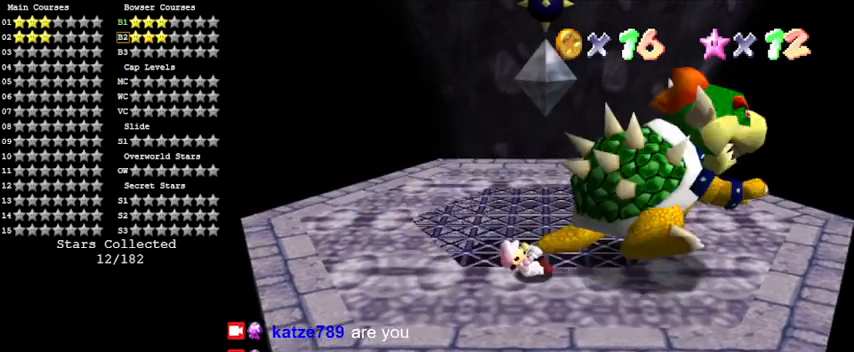
Gameplay with keyboard; each line is a JSON object with the keys held at the frame after it. "events" lists presses ("down") and releases ("up") of "a", "c", "ctrl", "d", "down", "left", "return", "right", "s", "shift", "up", "w", "x" and "y" between this image and that frame as [ms after this image, input, new state], when the widget could be followed in between. No other keys are recorded. Mouse input is not recorded.
{"keys": ["right"], "events": []}
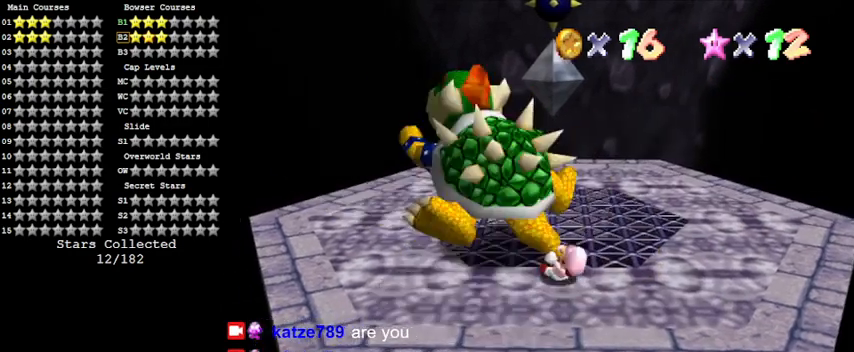
{"keys": ["right"], "events": [[100, "return", "down"], [200, "right", "up"], [267, "return", "up"], [267, "right", "down"]]}
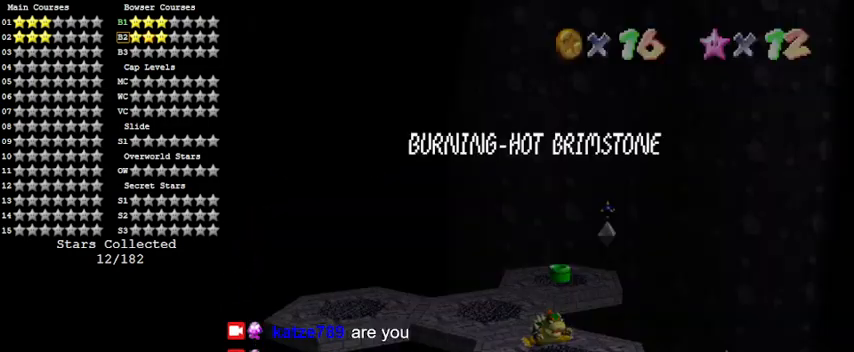
{"keys": [], "events": [[133, "right", "up"]]}
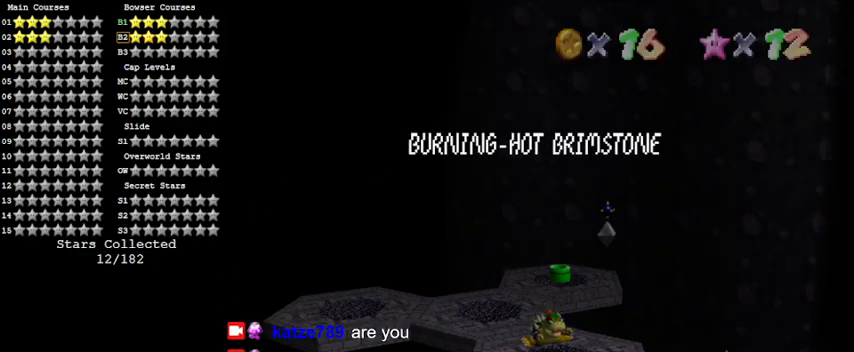
{"keys": [], "events": [[133, "shift", "down"], [233, "ctrl", "down"], [400, "ctrl", "up"], [400, "shift", "up"]]}
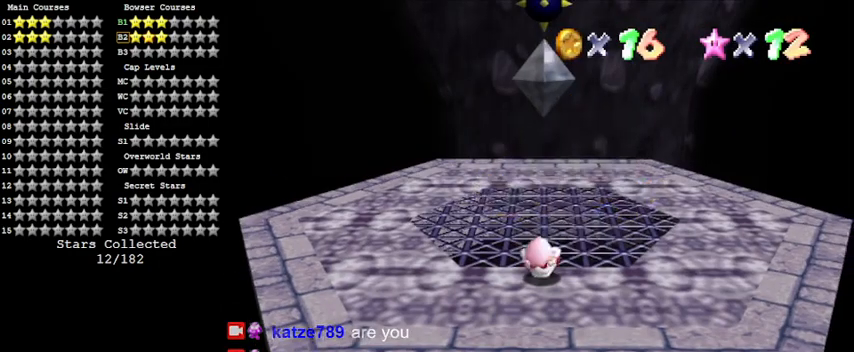
{"keys": [], "events": []}
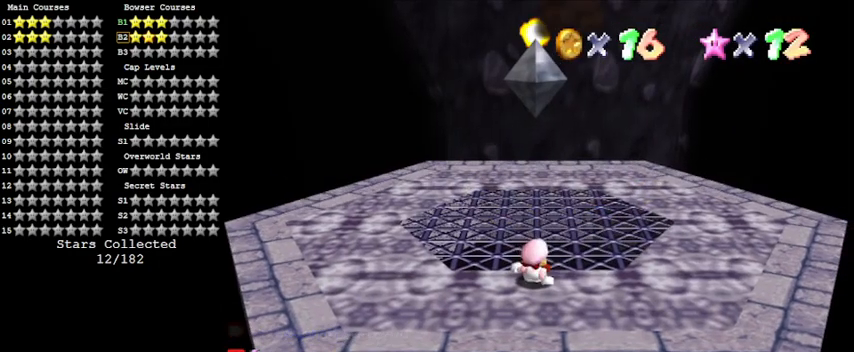
{"keys": [], "events": []}
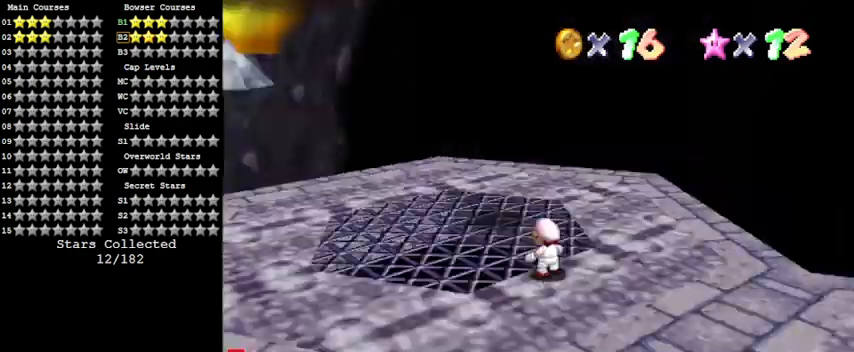
{"keys": [], "events": [[367, "a", "down"], [400, "a", "up"]]}
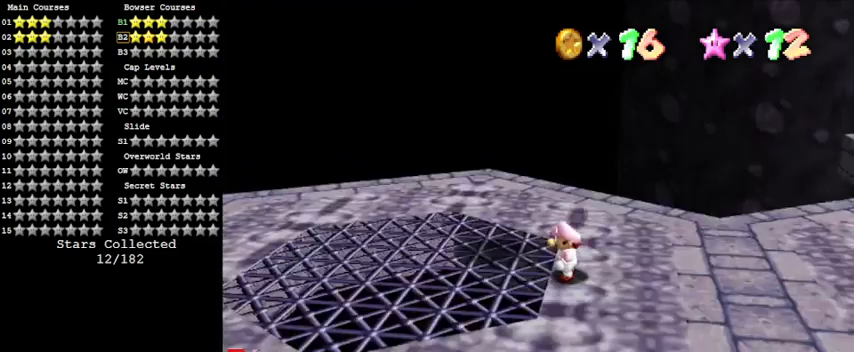
{"keys": [], "events": [[133, "a", "down"], [300, "a", "up"]]}
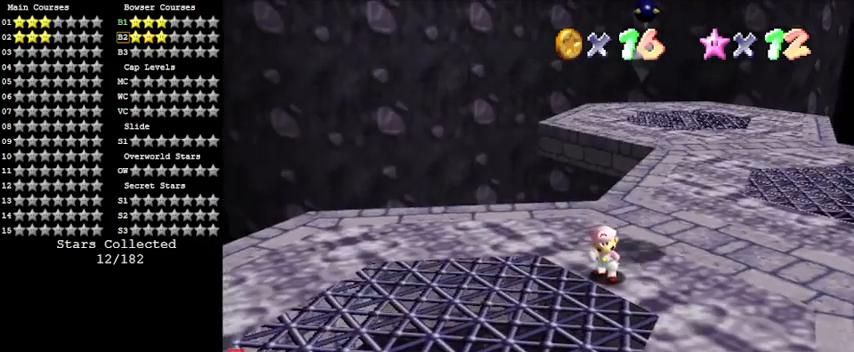
{"keys": [], "events": []}
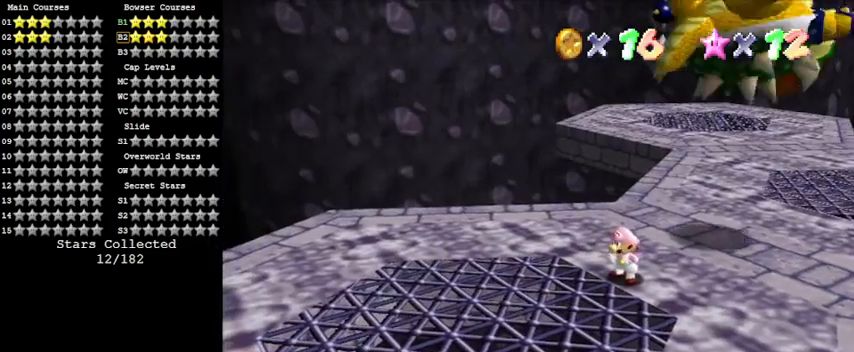
{"keys": ["a", "right", "up"], "events": [[500, "a", "down"], [500, "right", "down"], [500, "up", "down"]]}
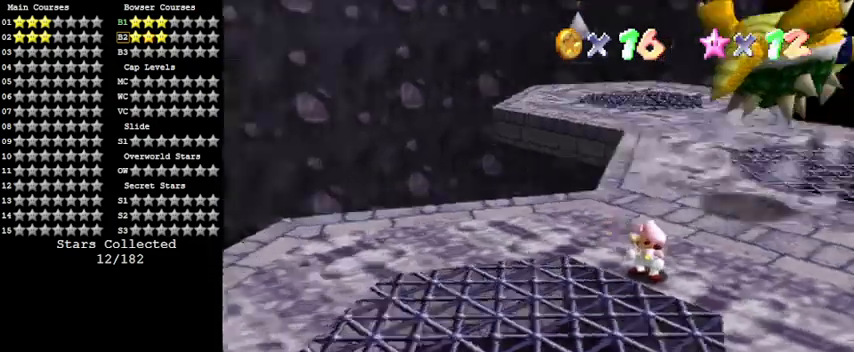
{"keys": ["up"], "events": [[200, "a", "up"], [267, "right", "up"]]}
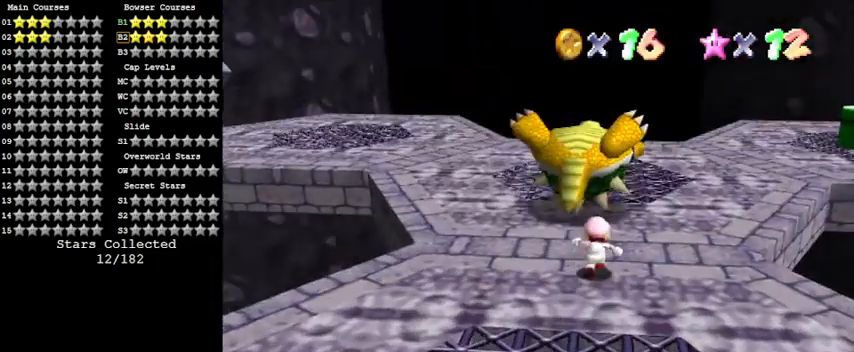
{"keys": [], "events": [[300, "up", "up"]]}
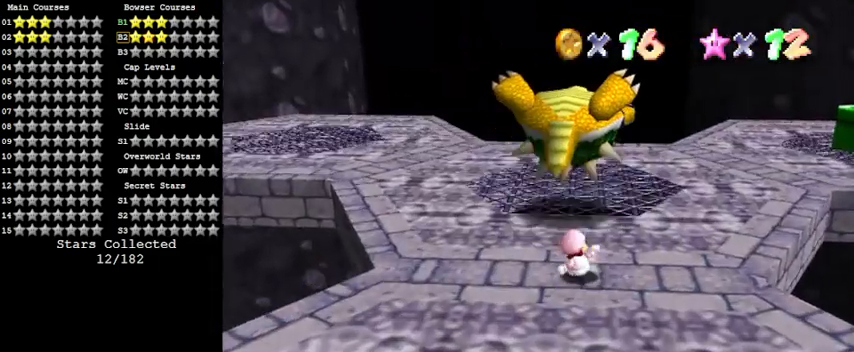
{"keys": ["left", "up"], "events": [[67, "left", "down"], [67, "up", "down"]]}
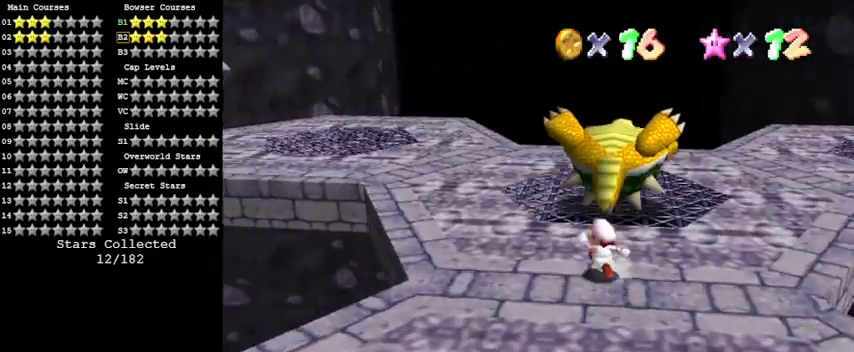
{"keys": ["up"], "events": [[233, "left", "up"]]}
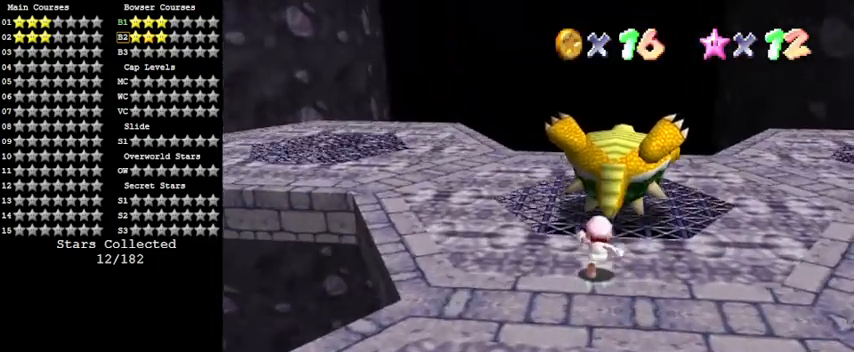
{"keys": [], "events": [[33, "a", "down"], [200, "a", "up"], [233, "left", "down"], [367, "a", "down"], [367, "left", "up"], [367, "up", "up"], [500, "a", "up"]]}
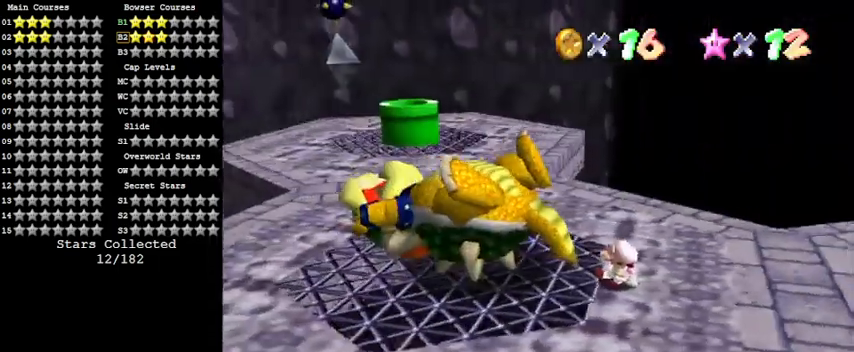
{"keys": ["left"], "events": [[67, "left", "down"]]}
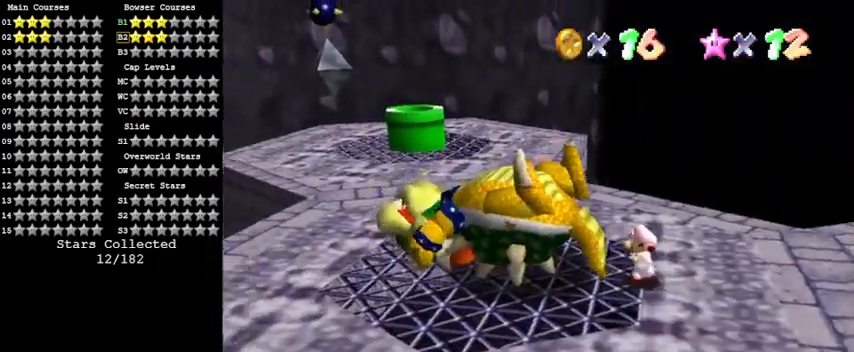
{"keys": ["left"], "events": []}
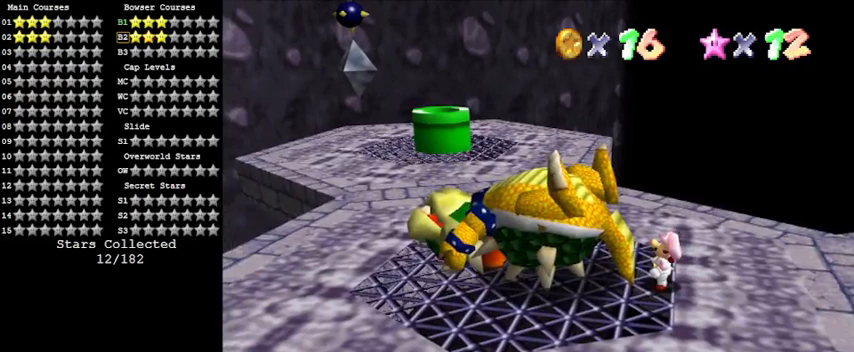
{"keys": [], "events": [[433, "left", "up"]]}
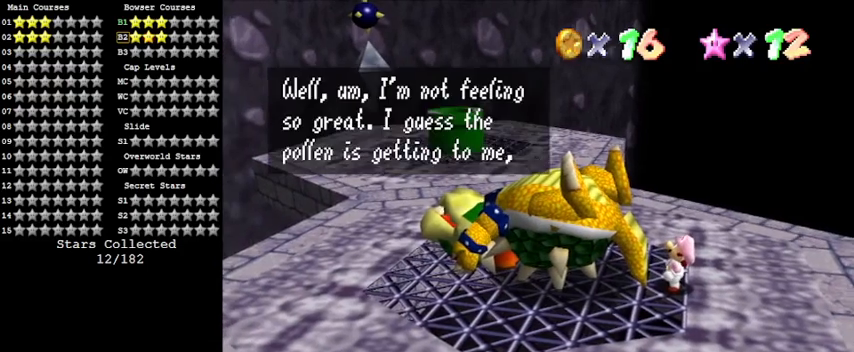
{"keys": [], "events": []}
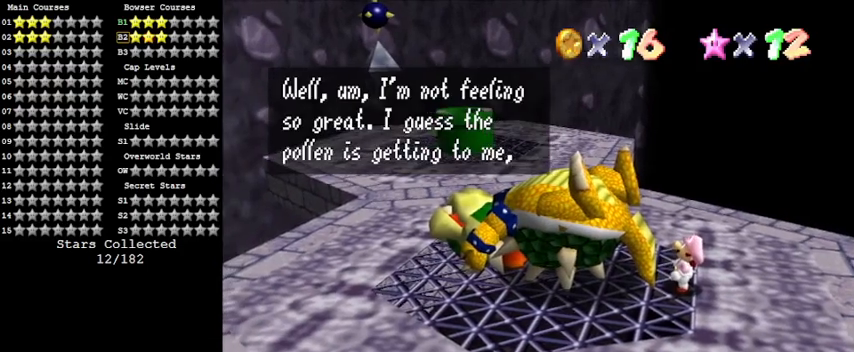
{"keys": [], "events": []}
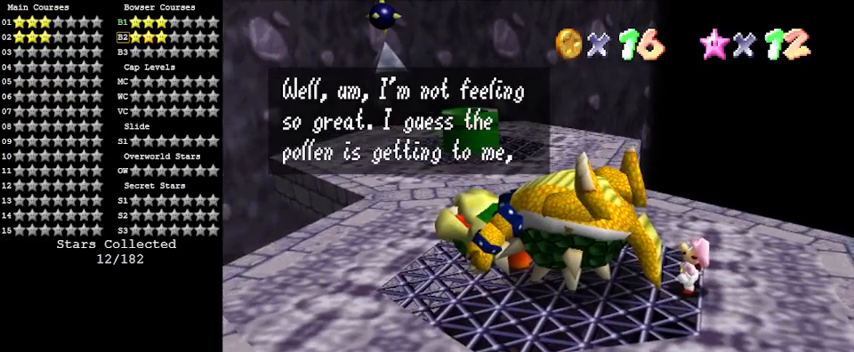
{"keys": ["y"], "events": [[467, "y", "down"]]}
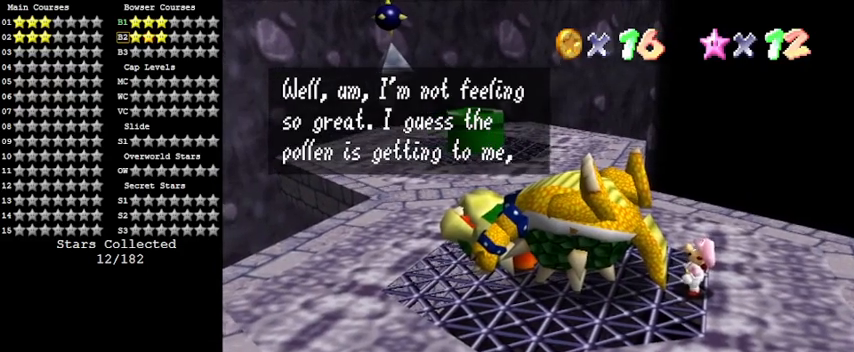
{"keys": [], "events": [[100, "y", "up"]]}
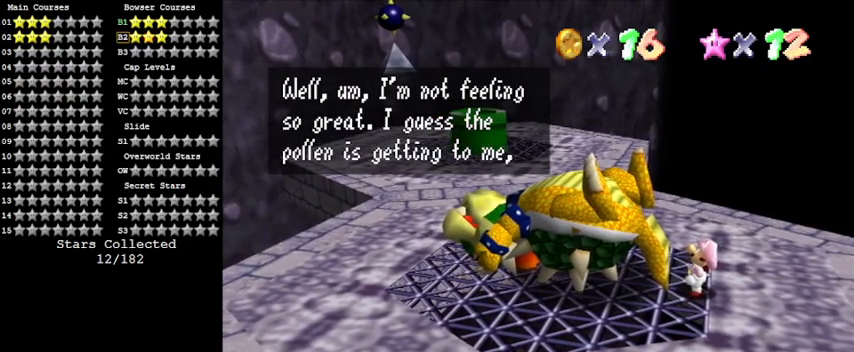
{"keys": [], "events": [[100, "return", "down"], [267, "return", "up"]]}
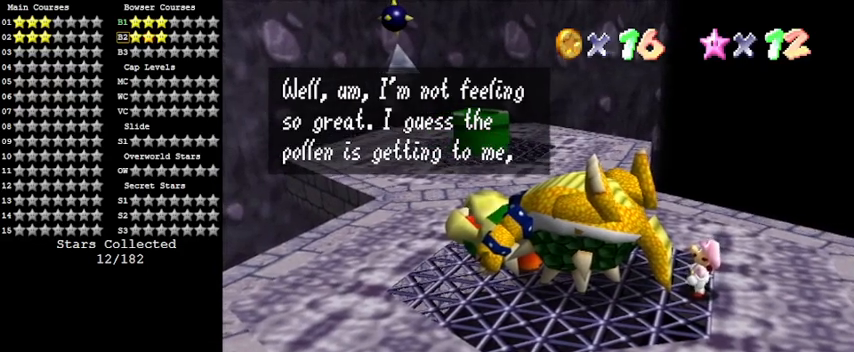
{"keys": [], "events": []}
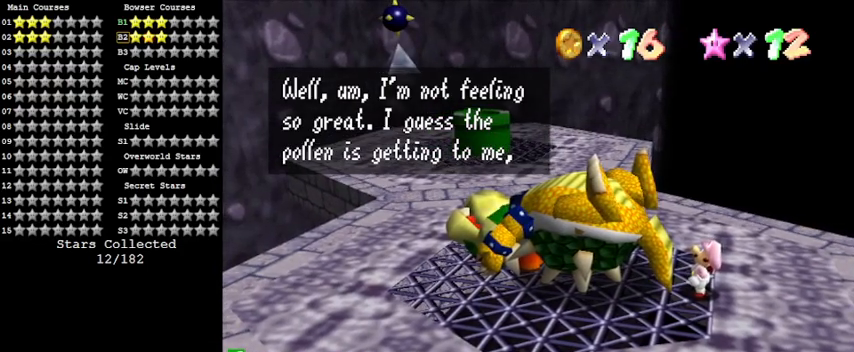
{"keys": [], "events": []}
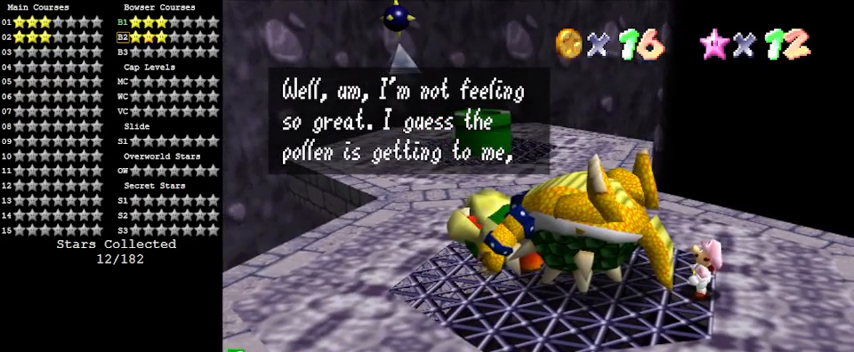
{"keys": [], "events": []}
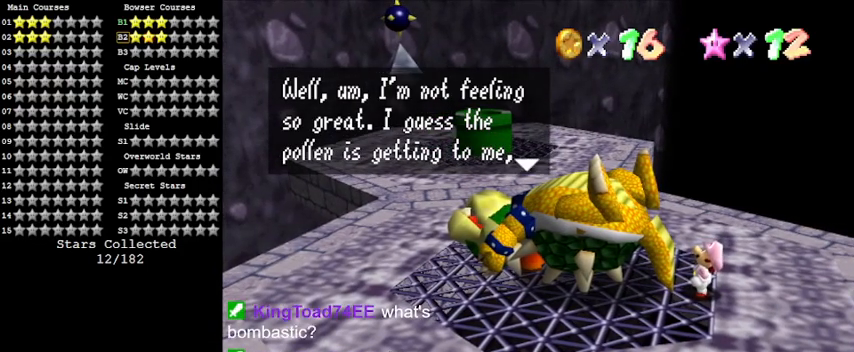
{"keys": [], "events": []}
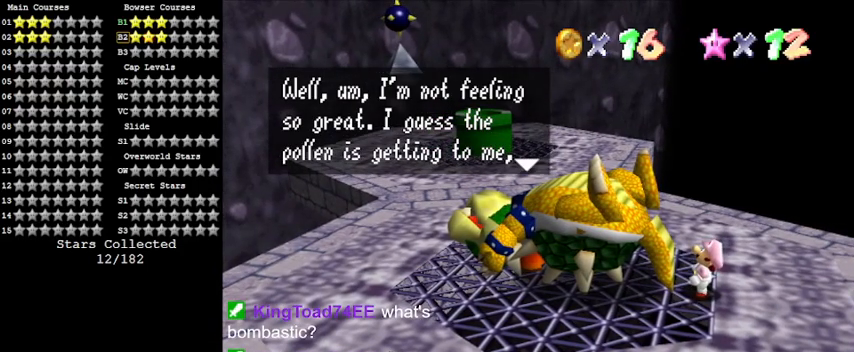
{"keys": [], "events": []}